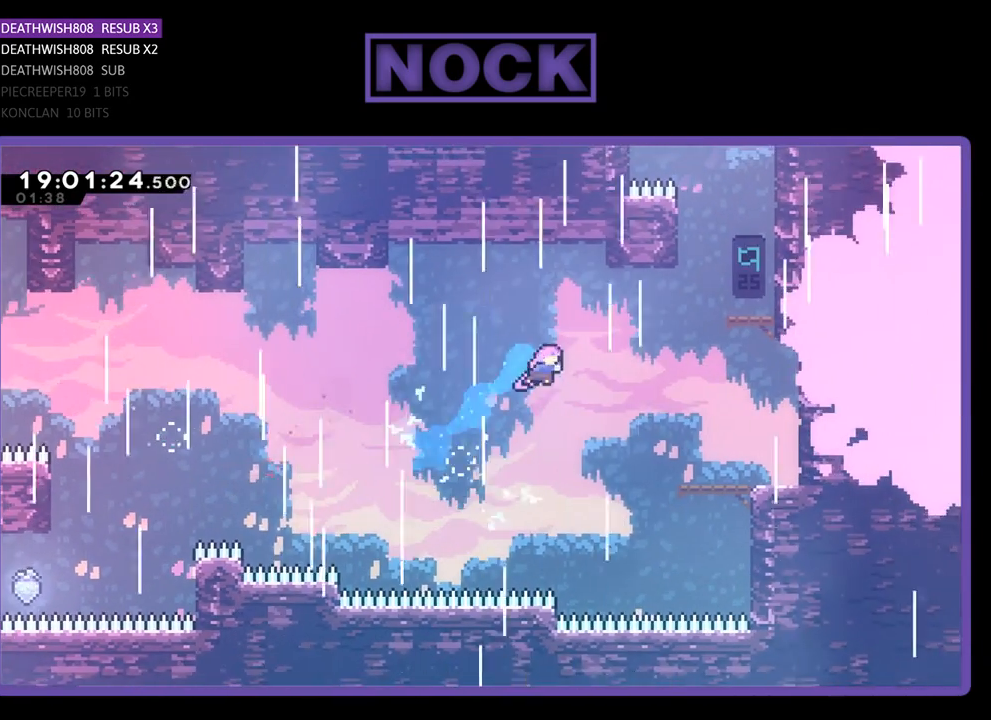
Gameplay with a controller (PlayStation layout); each line is a JSON object with the inputs held at the frame after it. "events" lists button and stick changes between this image and that frame as [ms after this image, input, new state], when the widget could be followed in between.
{"buttons": ["CIRCLE", "R2", "DPAD_UP", "DPAD_RIGHT"], "left_stick": "center", "right_stick": "center", "events": [[233, "CIRCLE", "down"]]}
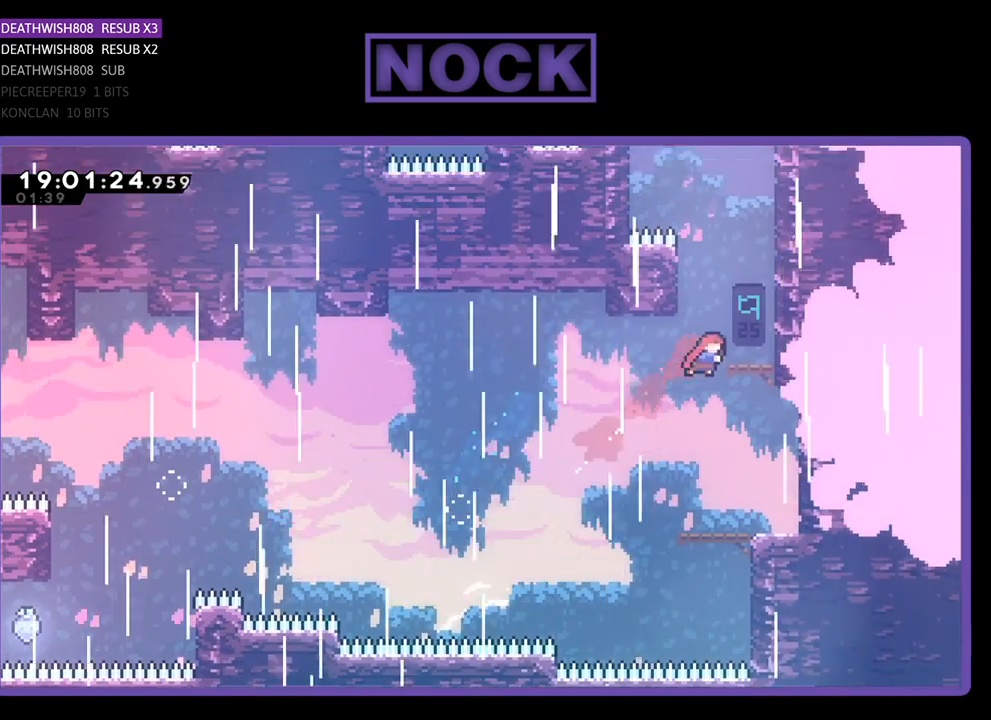
{"buttons": ["CROSS", "R2", "DPAD_UP"], "left_stick": "center", "right_stick": "center", "events": [[100, "CIRCLE", "up"], [300, "CROSS", "down"], [433, "DPAD_RIGHT", "up"]]}
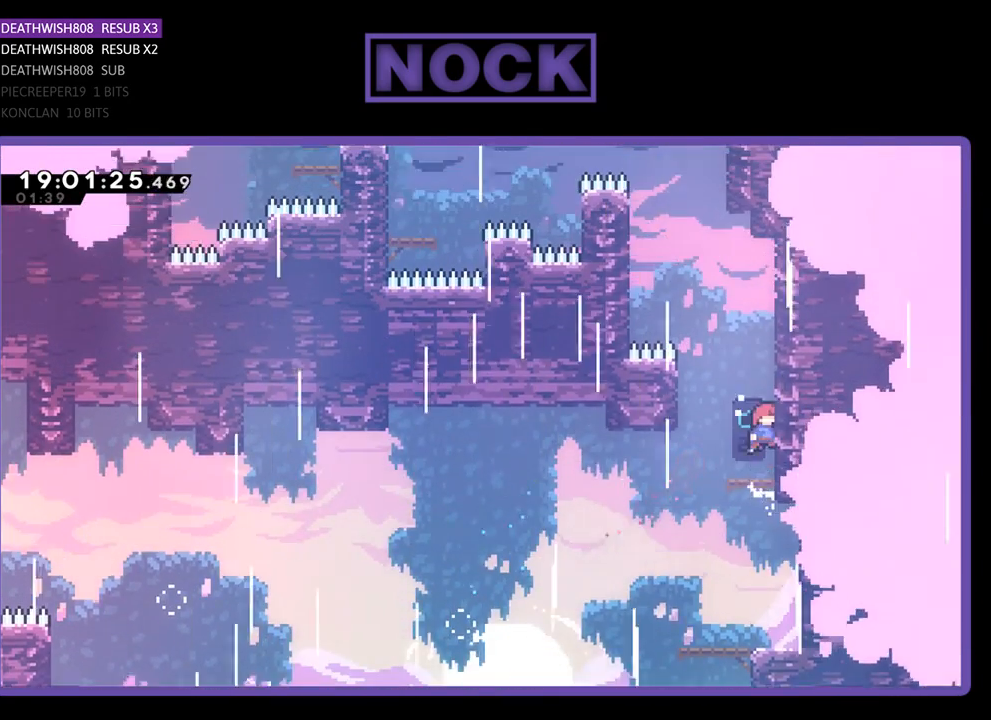
{"buttons": ["R2"], "left_stick": "center", "right_stick": "center", "events": [[133, "CROSS", "up"], [200, "DPAD_UP", "up"], [233, "R2", "up"], [367, "DPAD_LEFT", "down"], [467, "DPAD_LEFT", "up"], [500, "R2", "down"]]}
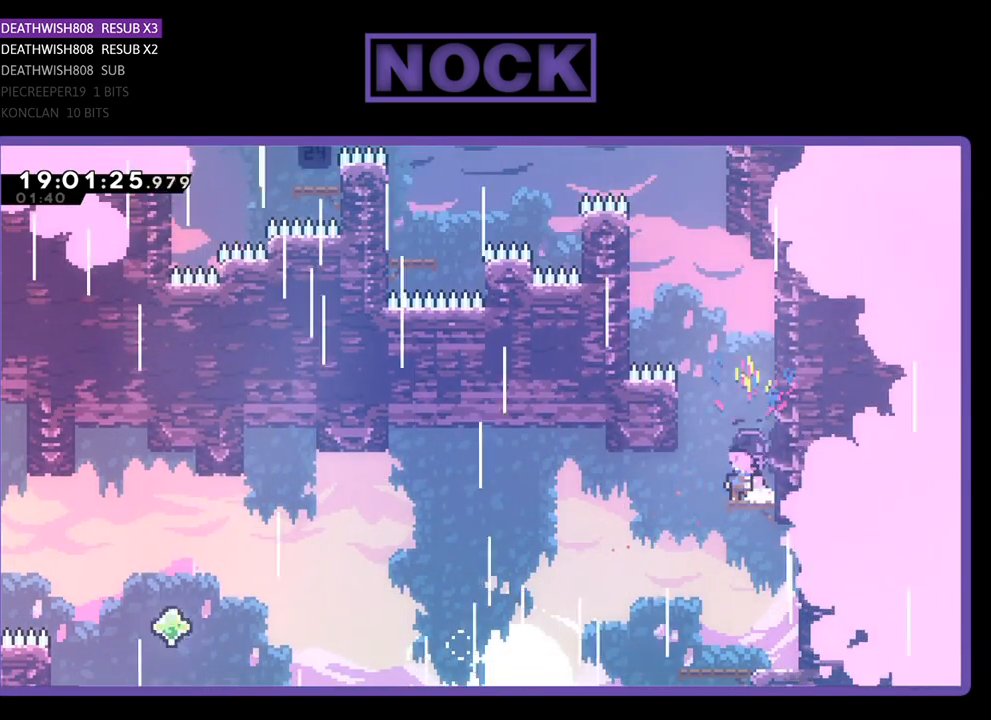
{"buttons": ["R2", "DPAD_UP"], "left_stick": "center", "right_stick": "center", "events": [[167, "DPAD_UP", "down"], [200, "CROSS", "down"], [467, "CROSS", "up"]]}
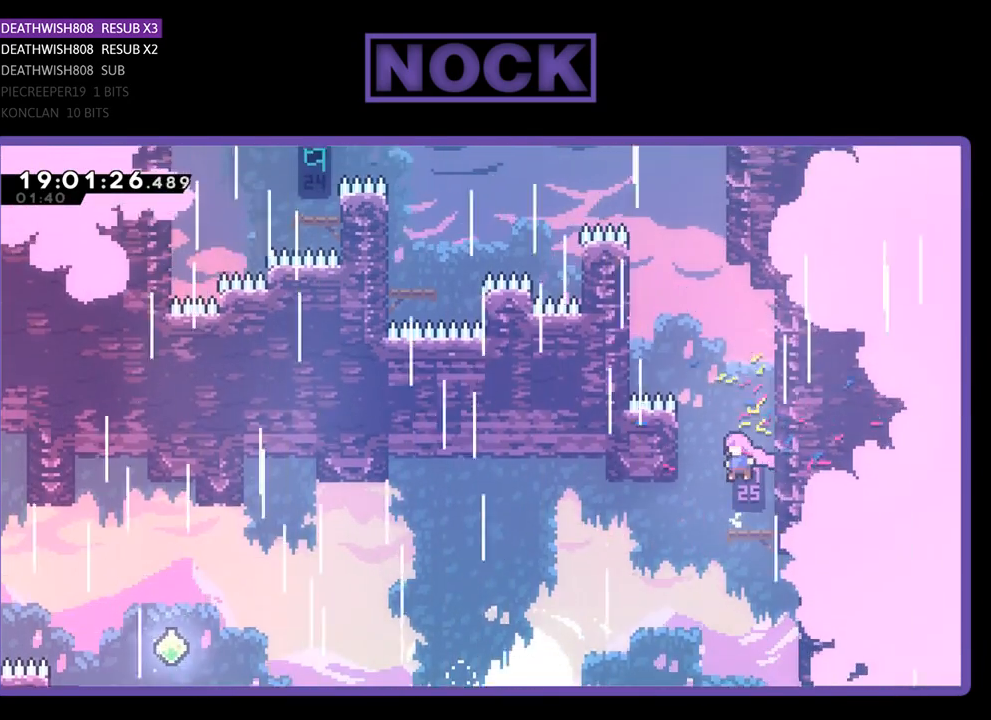
{"buttons": ["CROSS", "R2", "DPAD_UP"], "left_stick": "center", "right_stick": "center", "events": [[100, "DPAD_RIGHT", "down"], [333, "CROSS", "down"], [367, "DPAD_RIGHT", "up"]]}
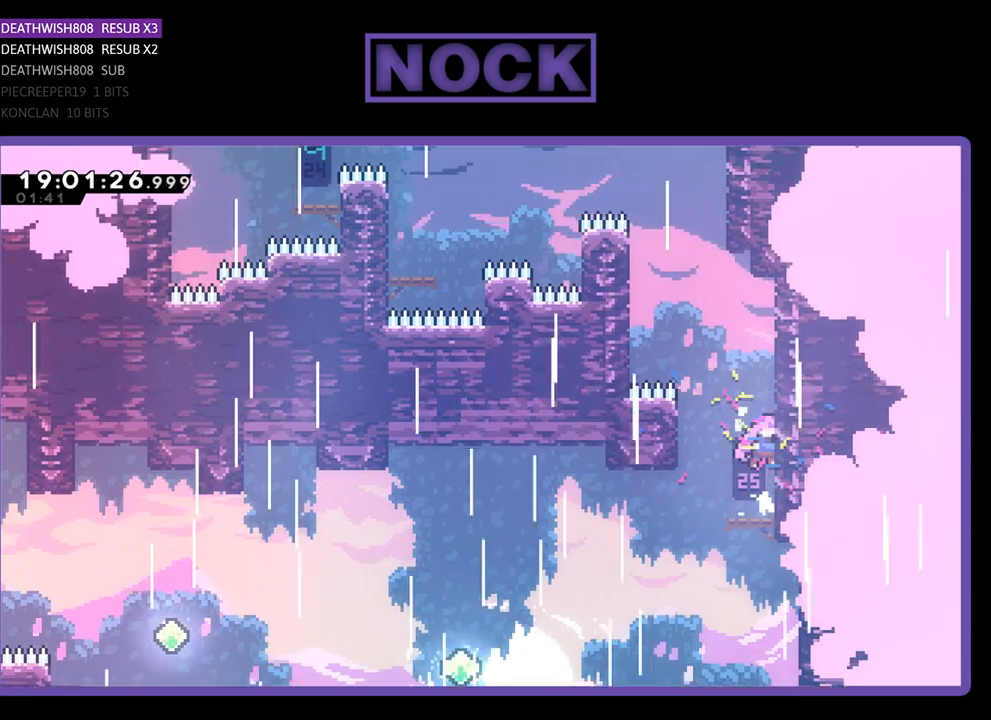
{"buttons": ["R2", "DPAD_UP"], "left_stick": "center", "right_stick": "center", "events": [[100, "CROSS", "up"]]}
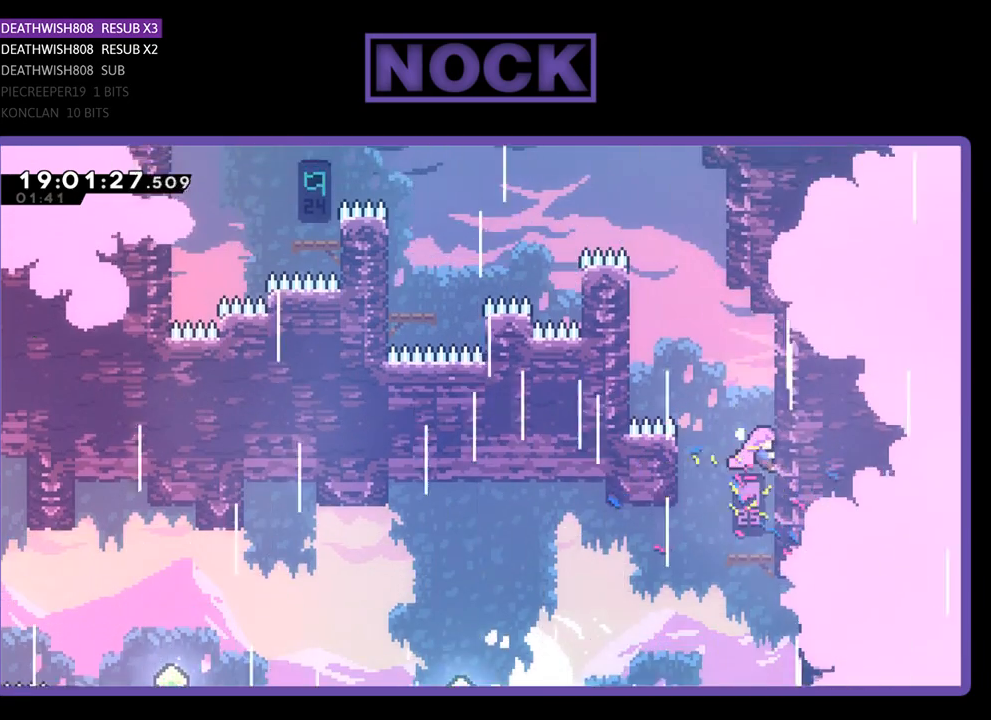
{"buttons": ["CROSS", "R2", "DPAD_UP", "DPAD_LEFT"], "left_stick": "center", "right_stick": "center", "events": [[433, "CROSS", "down"], [433, "DPAD_LEFT", "down"]]}
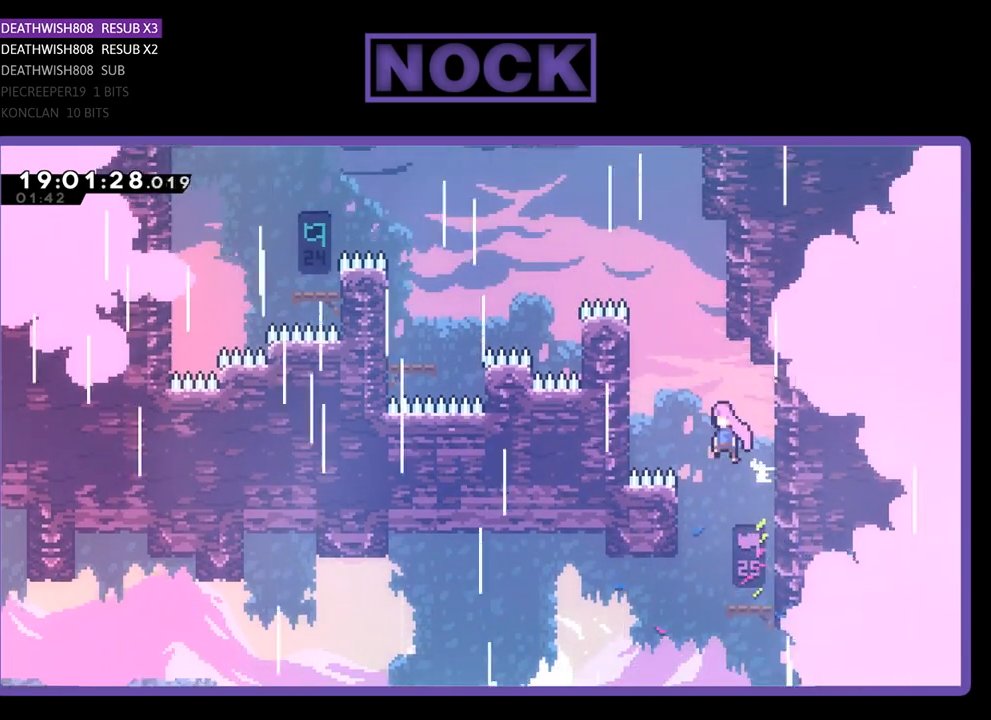
{"buttons": ["R2", "DPAD_UP"], "left_stick": "center", "right_stick": "center", "events": [[133, "CROSS", "up"], [167, "CIRCLE", "down"], [400, "CIRCLE", "up"], [500, "DPAD_LEFT", "up"]]}
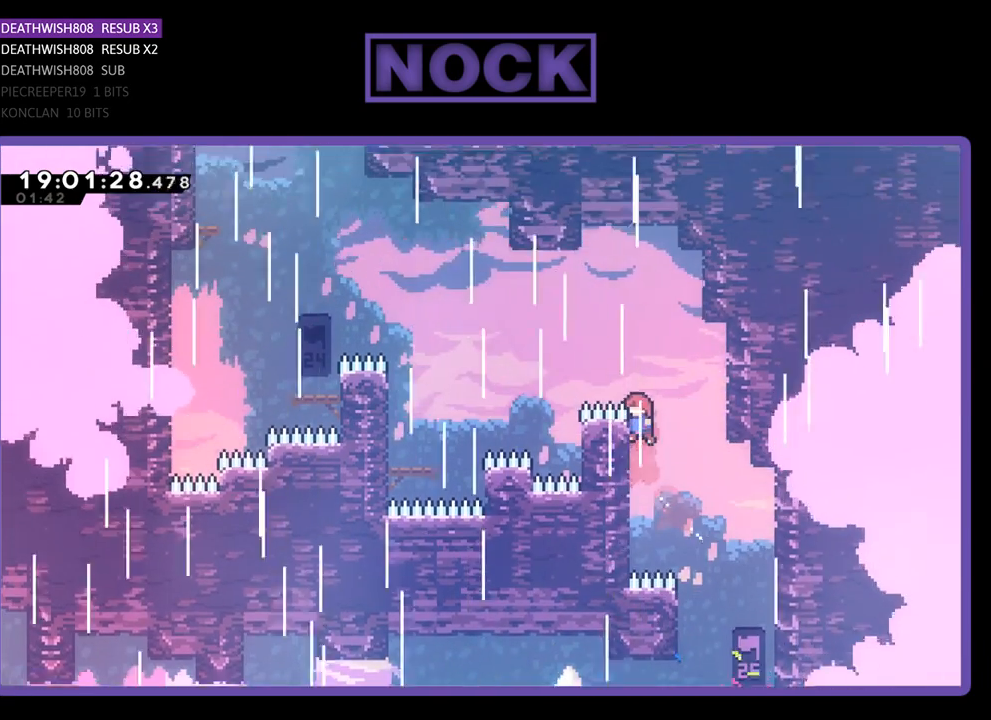
{"buttons": ["CROSS", "R2", "DPAD_UP", "DPAD_RIGHT"], "left_stick": "center", "right_stick": "center", "events": [[33, "DPAD_UP", "up"], [300, "DPAD_RIGHT", "down"], [300, "DPAD_UP", "down"], [367, "CROSS", "down"]]}
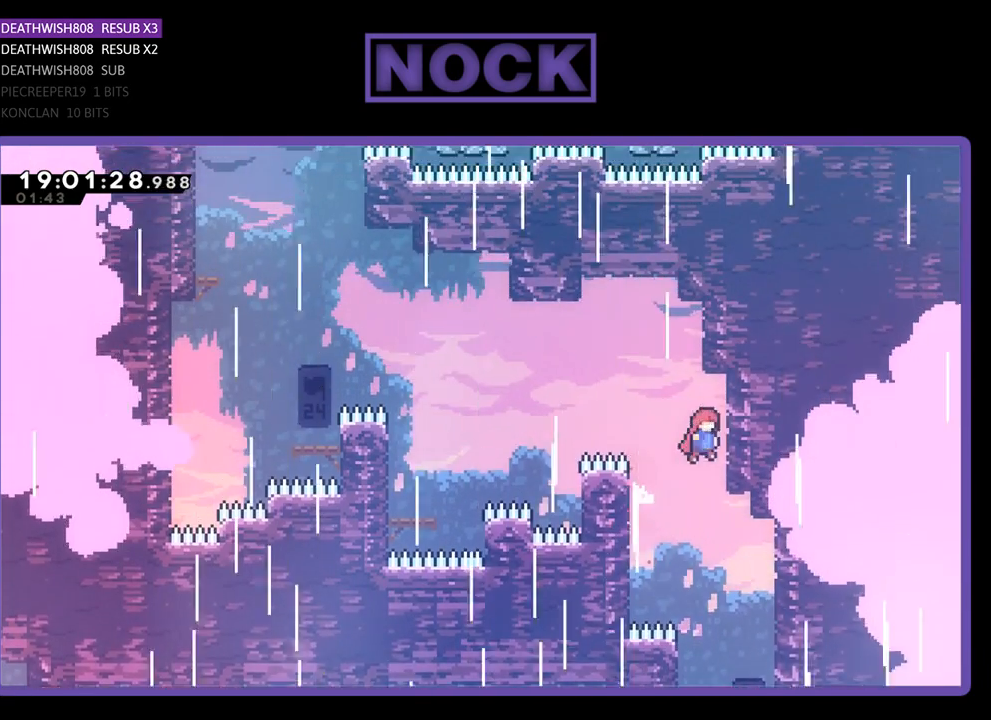
{"buttons": ["CROSS", "R2", "DPAD_UP", "DPAD_LEFT"], "left_stick": "center", "right_stick": "center", "events": [[167, "CROSS", "up"], [167, "DPAD_RIGHT", "up"], [200, "DPAD_LEFT", "down"], [300, "CROSS", "down"]]}
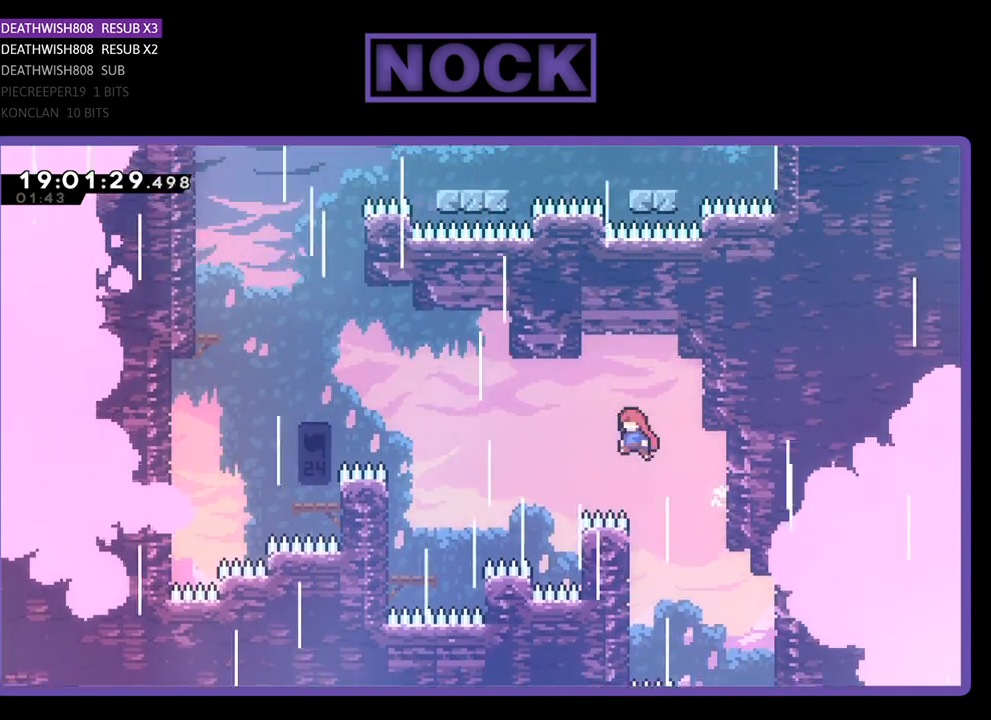
{"buttons": ["CIRCLE", "R2", "DPAD_UP", "DPAD_LEFT"], "left_stick": "center", "right_stick": "center", "events": [[200, "CROSS", "up"], [267, "CIRCLE", "down"]]}
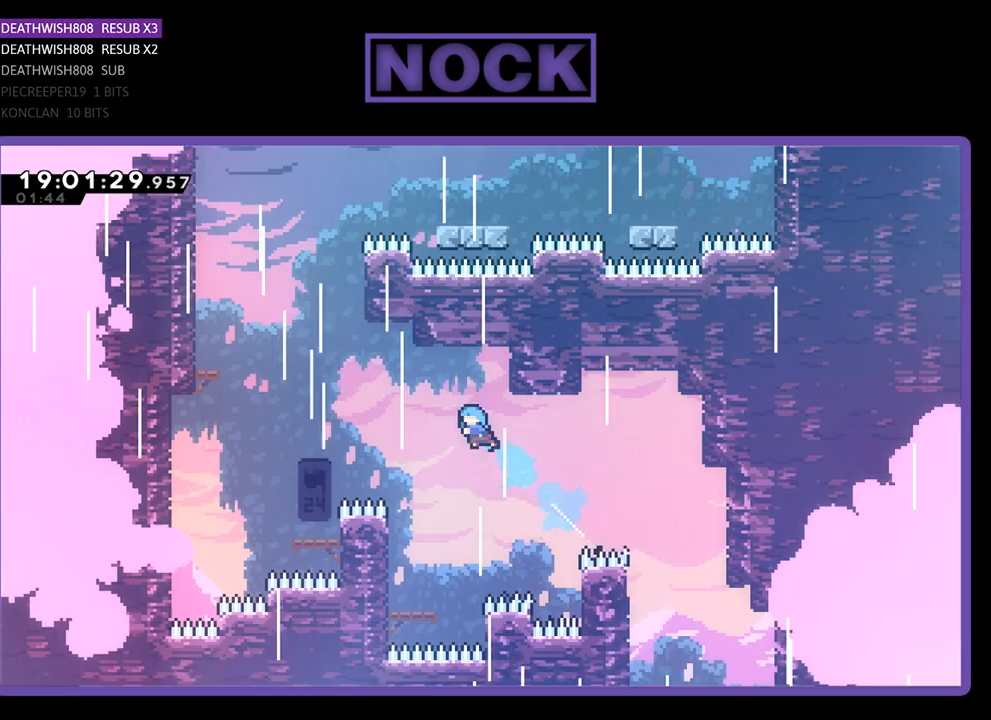
{"buttons": ["DPAD_LEFT"], "left_stick": "center", "right_stick": "center", "events": [[133, "CIRCLE", "up"], [167, "DPAD_LEFT", "up"], [167, "DPAD_UP", "up"], [267, "DPAD_RIGHT", "down"], [300, "DPAD_RIGHT", "up"], [300, "R2", "up"], [467, "DPAD_LEFT", "down"]]}
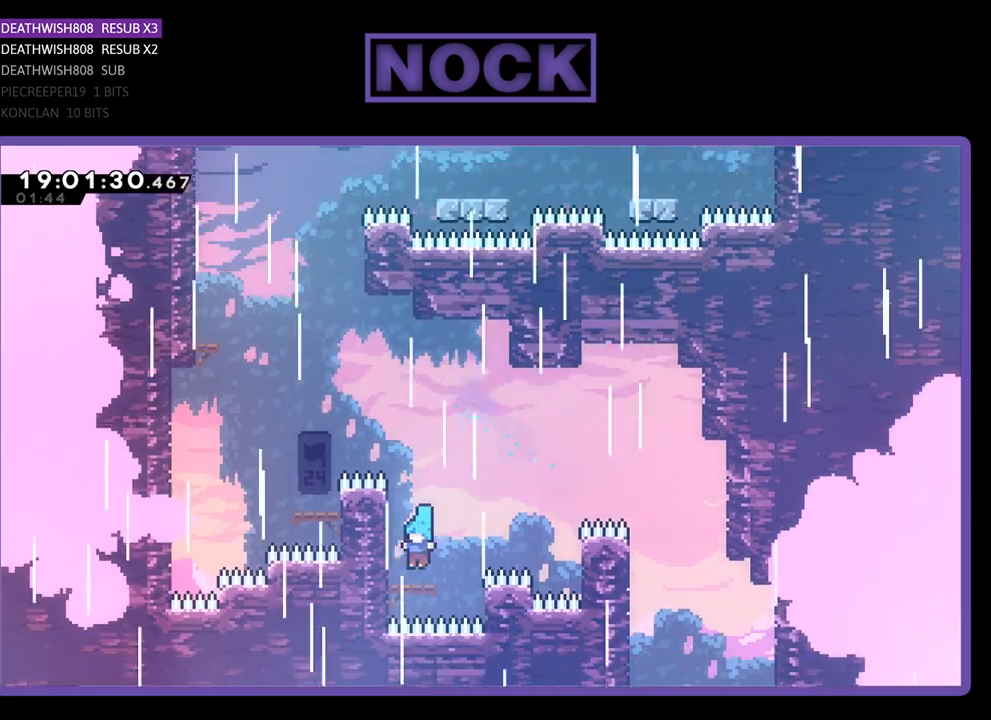
{"buttons": ["R2", "DPAD_UP"], "left_stick": "center", "right_stick": "center", "events": [[133, "DPAD_LEFT", "up"], [200, "R2", "down"], [367, "DPAD_UP", "down"]]}
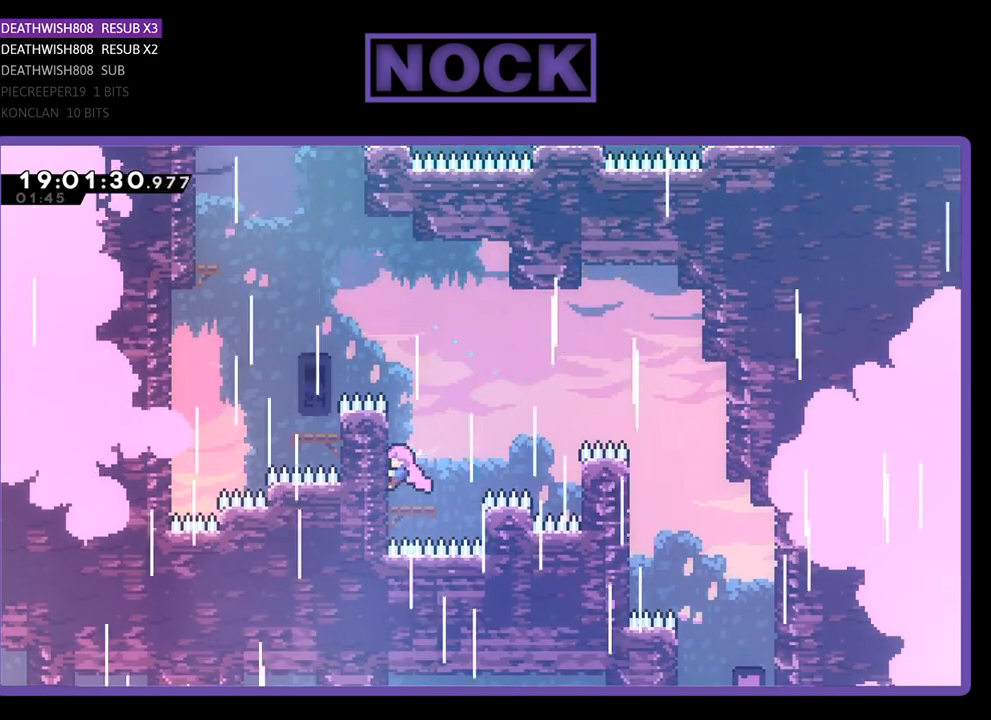
{"buttons": ["R2", "DPAD_UP"], "left_stick": "center", "right_stick": "center", "events": [[33, "DPAD_UP", "up"], [200, "DPAD_UP", "down"]]}
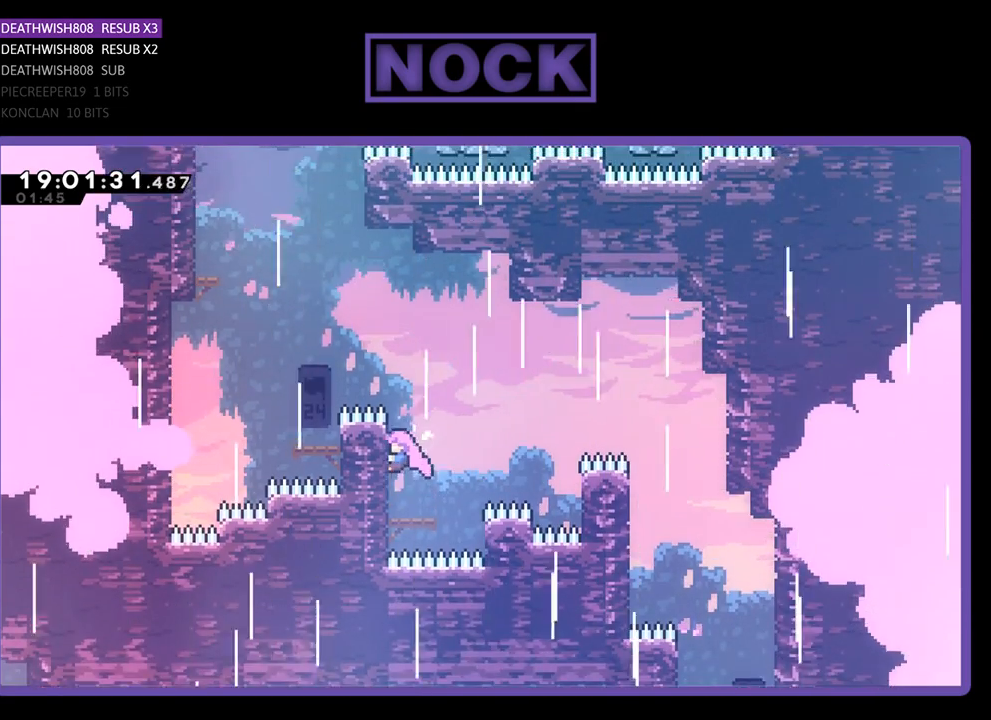
{"buttons": ["CIRCLE", "R2", "DPAD_UP", "DPAD_LEFT"], "left_stick": "center", "right_stick": "center", "events": [[67, "CROSS", "down"], [167, "DPAD_LEFT", "down"], [333, "CROSS", "up"], [333, "DPAD_LEFT", "up"], [367, "CIRCLE", "down"], [400, "DPAD_LEFT", "down"]]}
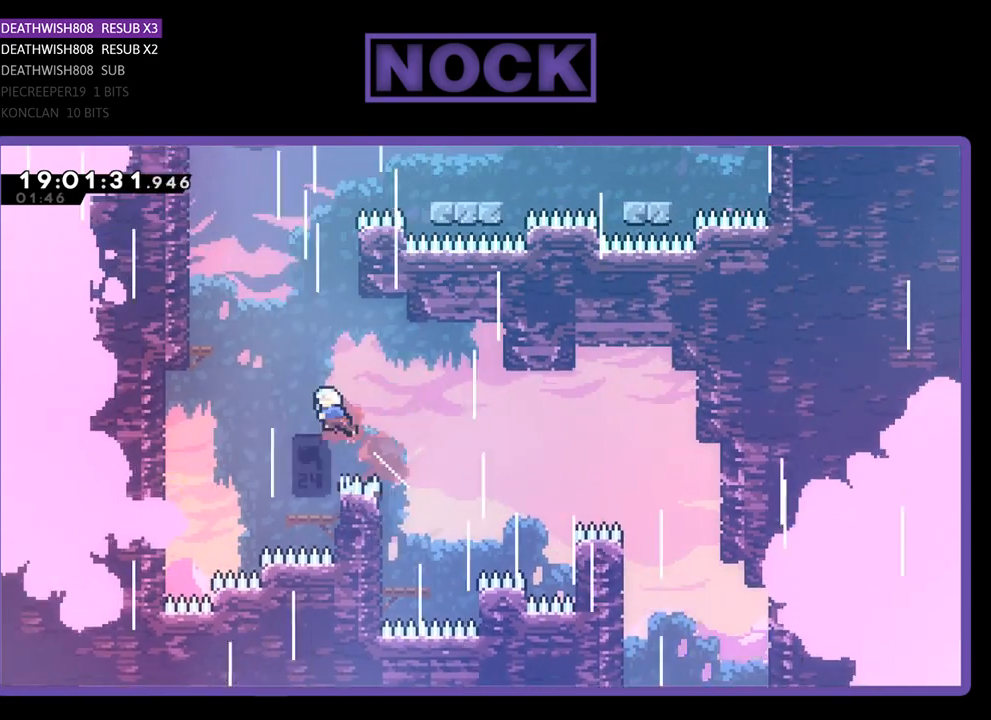
{"buttons": ["R2", "DPAD_UP", "DPAD_RIGHT"], "left_stick": "center", "right_stick": "center", "events": [[233, "CIRCLE", "up"], [267, "DPAD_LEFT", "up"], [300, "DPAD_RIGHT", "down"]]}
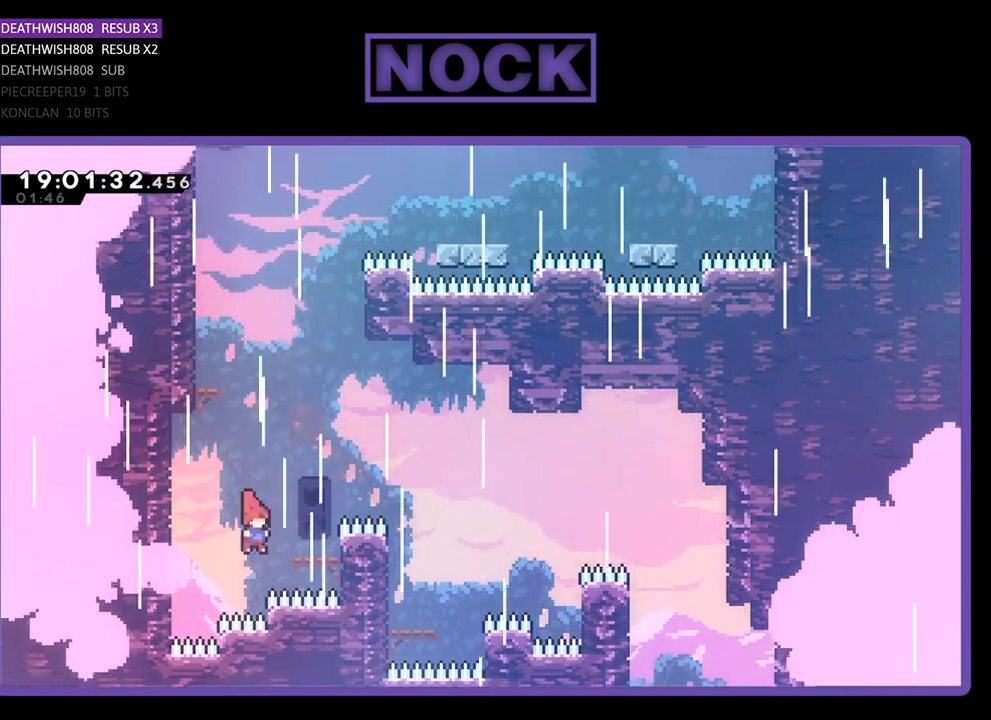
{"buttons": [], "left_stick": "center", "right_stick": "center", "events": [[267, "DPAD_RIGHT", "up"], [300, "DPAD_UP", "up"], [467, "R2", "up"]]}
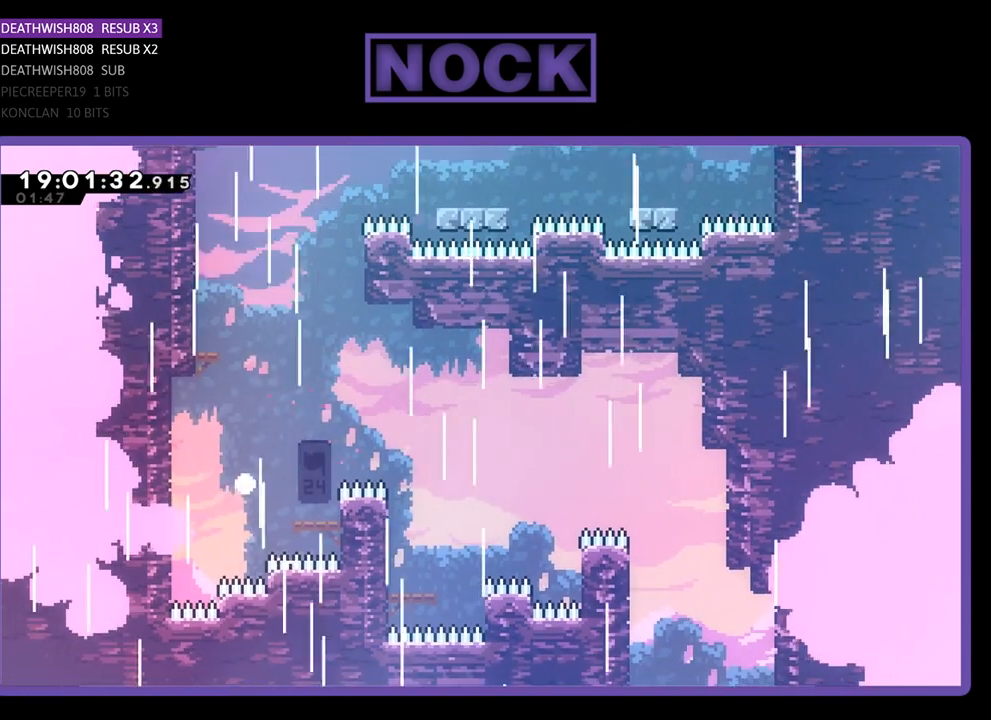
{"buttons": [], "left_stick": "center", "right_stick": "center", "events": []}
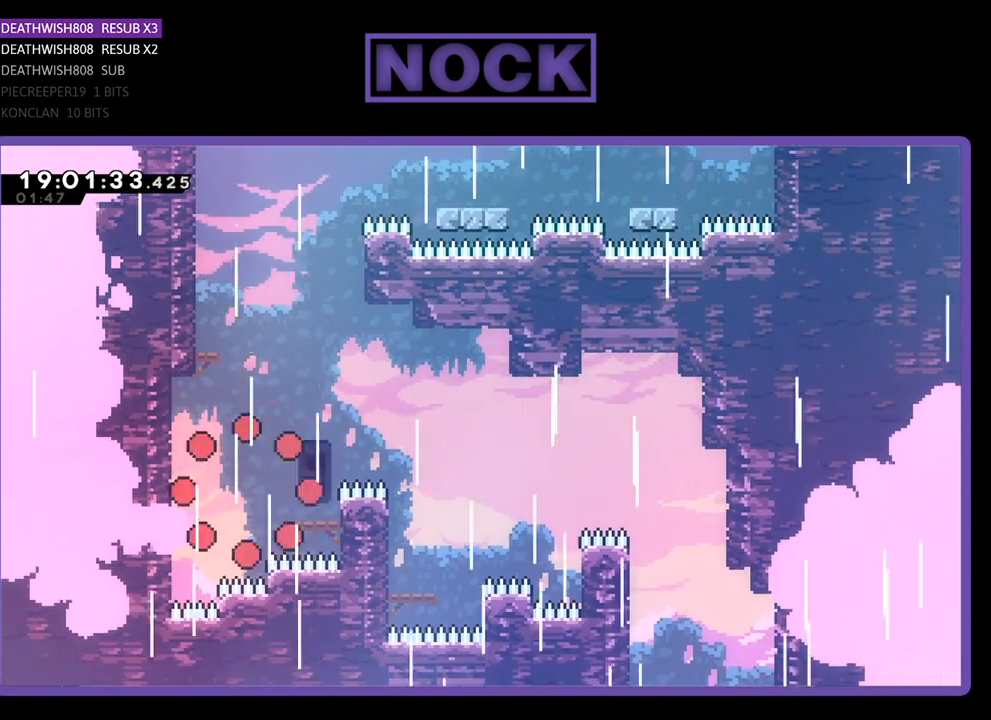
{"buttons": [], "left_stick": "center", "right_stick": "center", "events": []}
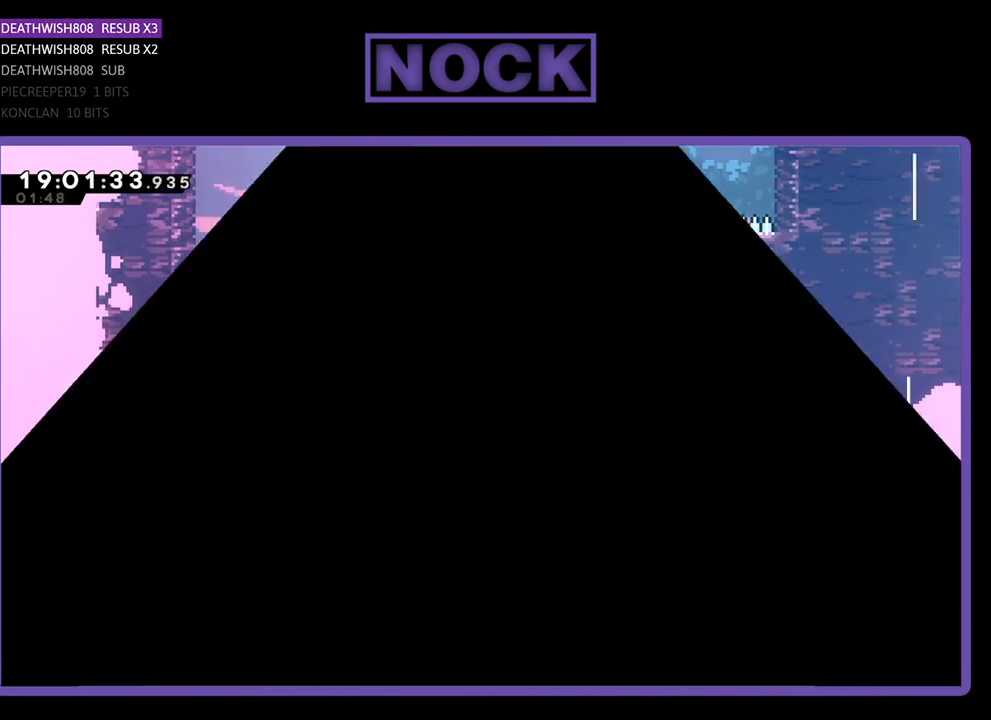
{"buttons": ["R2"], "left_stick": "center", "right_stick": "center", "events": [[100, "R2", "down"]]}
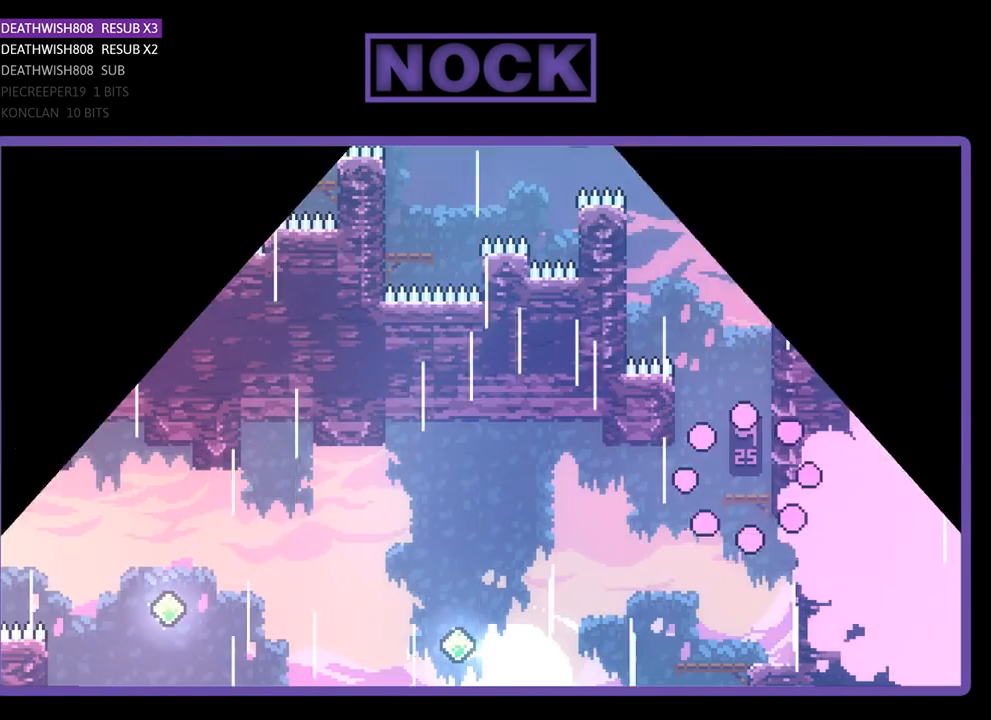
{"buttons": ["R2", "DPAD_UP"], "left_stick": "center", "right_stick": "center", "events": [[500, "DPAD_UP", "down"]]}
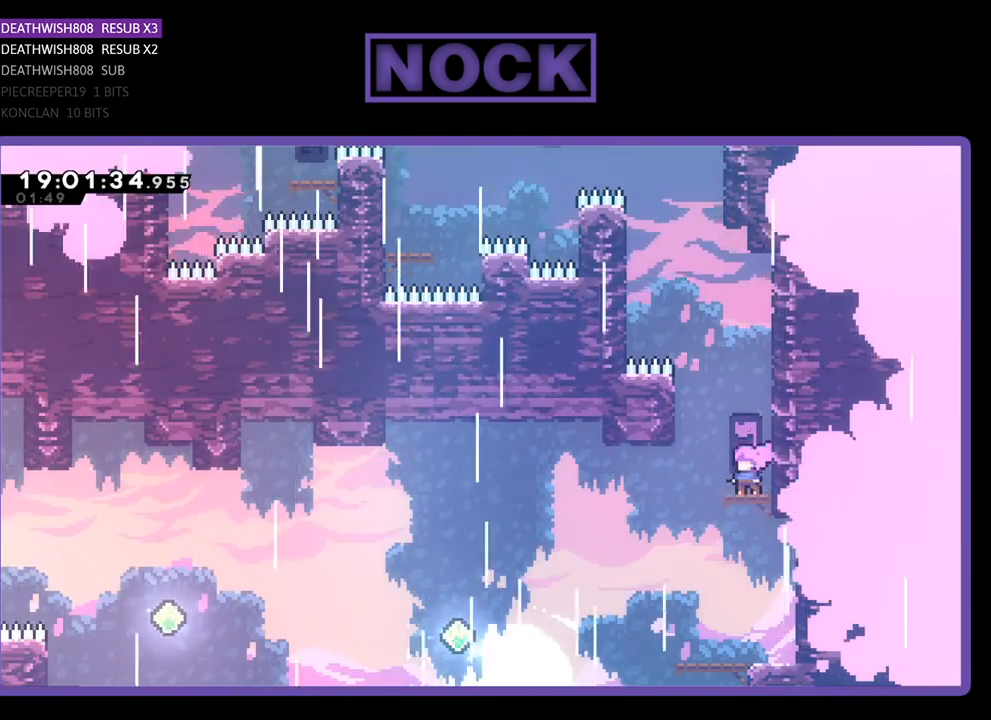
{"buttons": ["R2", "DPAD_UP"], "left_stick": "center", "right_stick": "center", "events": [[33, "DPAD_RIGHT", "down"], [67, "CROSS", "down"], [300, "CROSS", "up"], [300, "DPAD_RIGHT", "up"]]}
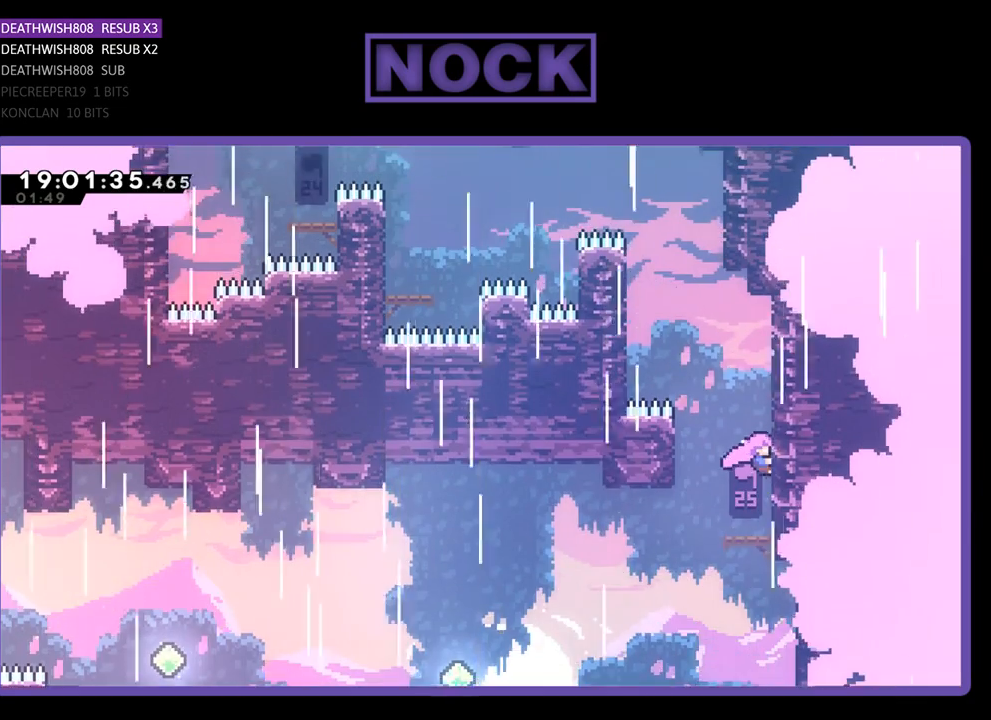
{"buttons": ["R2", "DPAD_UP"], "left_stick": "center", "right_stick": "center", "events": []}
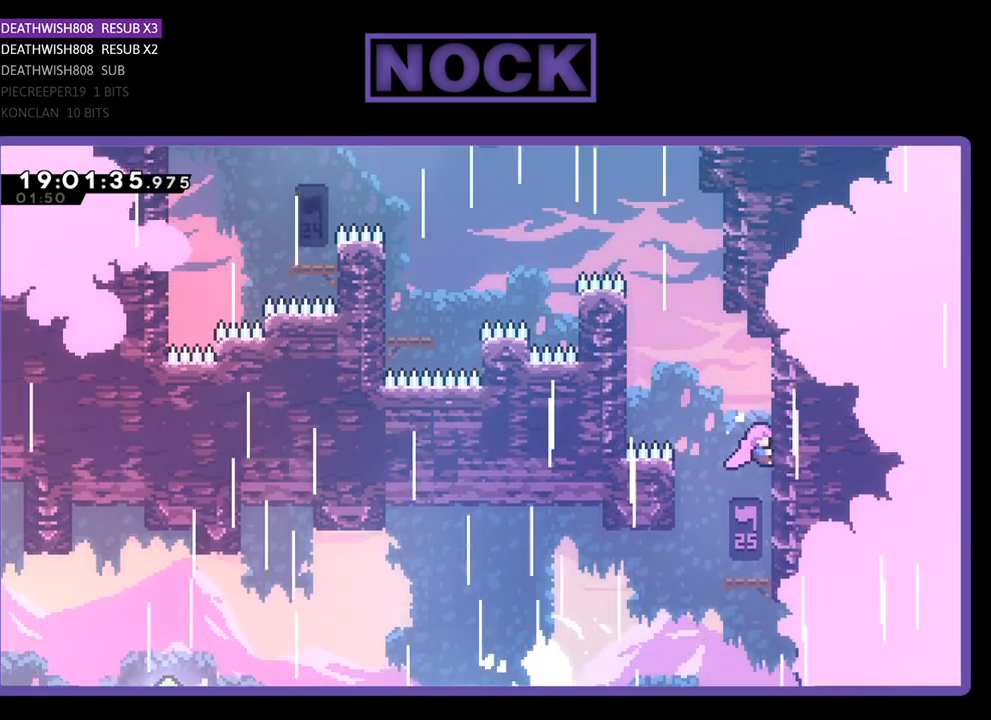
{"buttons": ["CROSS", "R2", "DPAD_UP", "DPAD_LEFT"], "left_stick": "center", "right_stick": "center", "events": [[100, "DPAD_LEFT", "down"], [167, "CROSS", "down"]]}
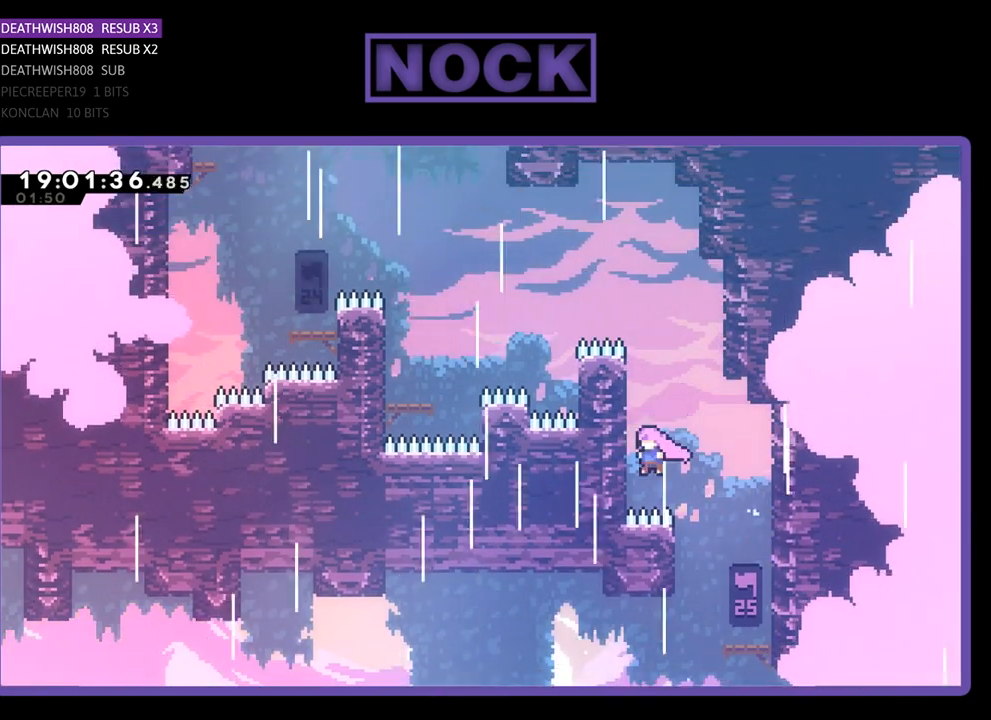
{"buttons": ["R2", "DPAD_UP"], "left_stick": "center", "right_stick": "center", "events": [[200, "CROSS", "up"], [467, "DPAD_LEFT", "up"]]}
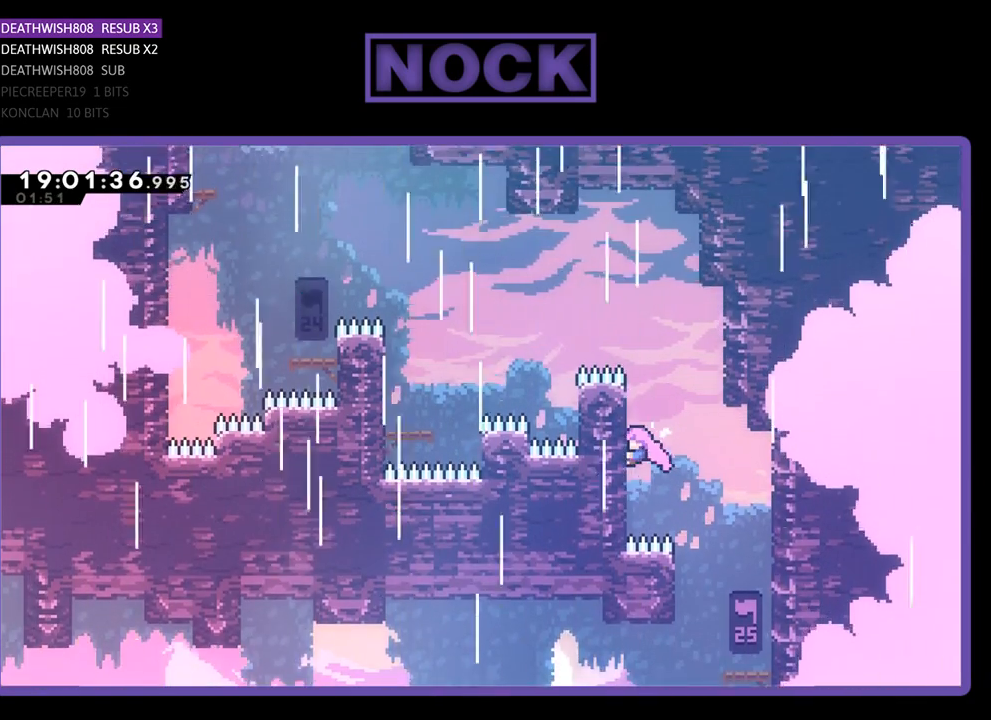
{"buttons": ["CROSS", "R2", "DPAD_UP", "DPAD_RIGHT"], "left_stick": "center", "right_stick": "center", "events": [[367, "CROSS", "down"], [367, "DPAD_RIGHT", "down"]]}
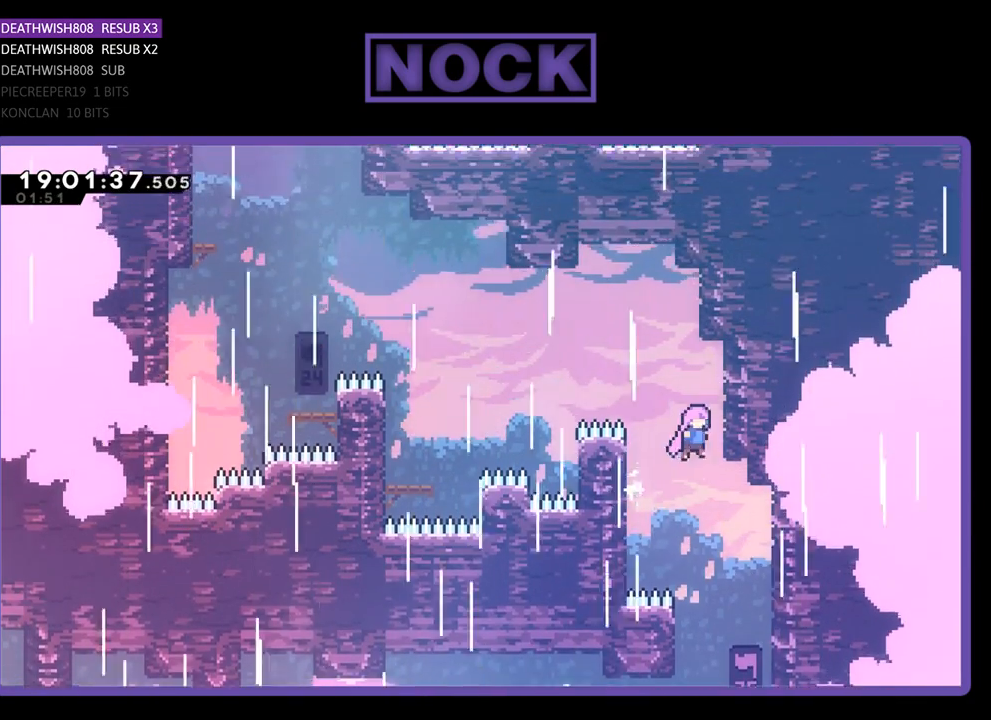
{"buttons": ["CROSS", "R2", "DPAD_UP", "DPAD_LEFT"], "left_stick": "center", "right_stick": "center", "events": [[200, "DPAD_RIGHT", "up"], [267, "CROSS", "up"], [267, "DPAD_LEFT", "down"], [500, "CROSS", "down"]]}
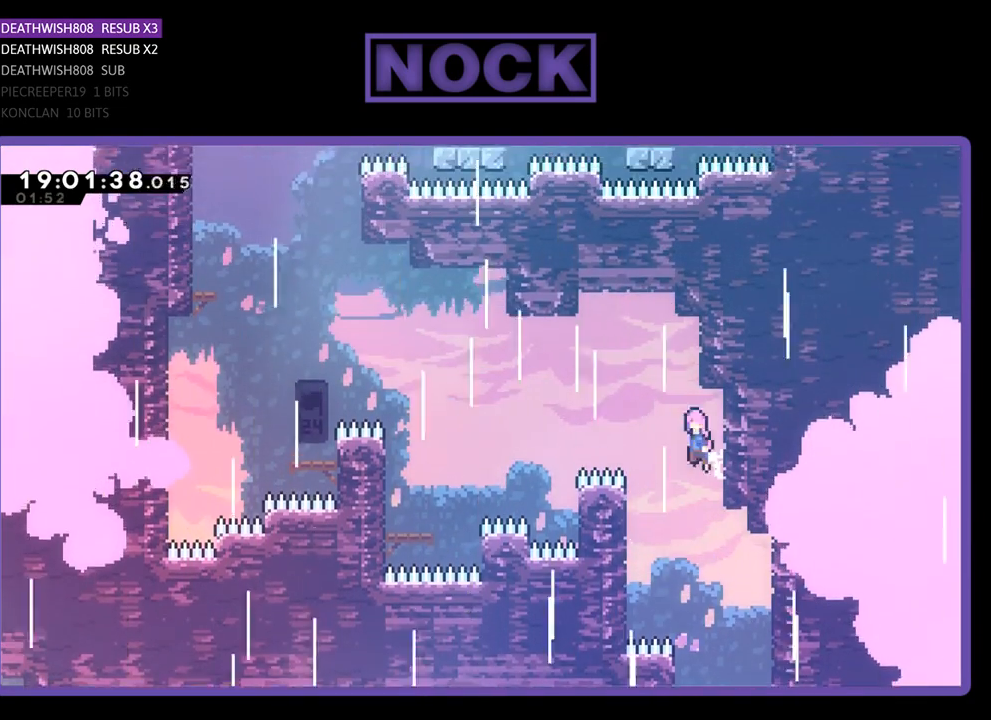
{"buttons": ["CIRCLE", "R2", "DPAD_UP", "DPAD_LEFT"], "left_stick": "center", "right_stick": "center", "events": [[300, "CROSS", "up"], [433, "CIRCLE", "down"]]}
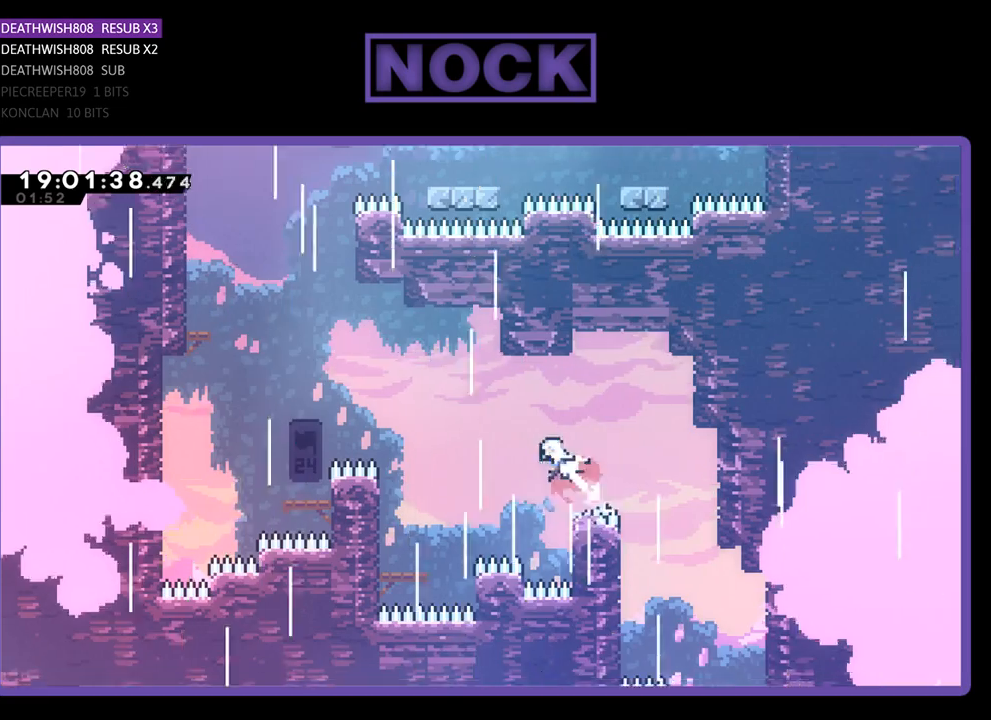
{"buttons": ["R2"], "left_stick": "center", "right_stick": "center", "events": [[233, "CIRCLE", "up"], [433, "DPAD_UP", "up"], [467, "DPAD_LEFT", "up"]]}
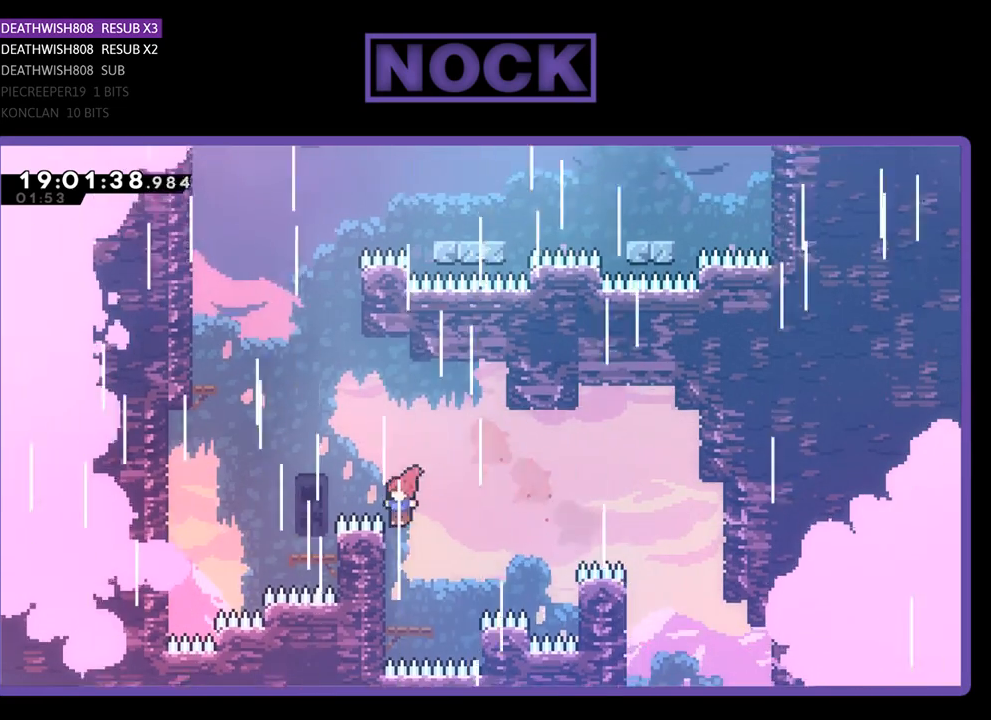
{"buttons": ["R2"], "left_stick": "center", "right_stick": "center", "events": []}